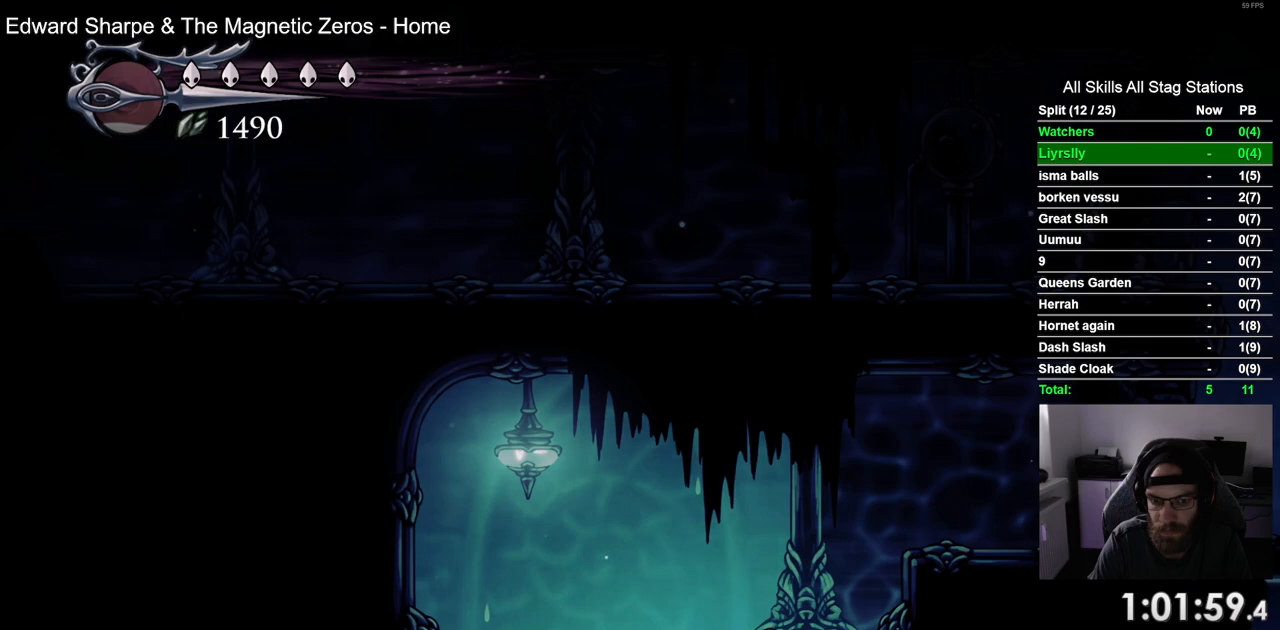
Gameplay with a controller (PlayStation layout); each line is a JSON object with the inputs held at the frame after it. "events" lists button and stick changes between this image and that frame as [ms after this image, input, new state], when the widget could be followed in between. Not read: L1 L3 R1 R3.
{"buttons": [], "left_stick": "center", "right_stick": "center", "events": []}
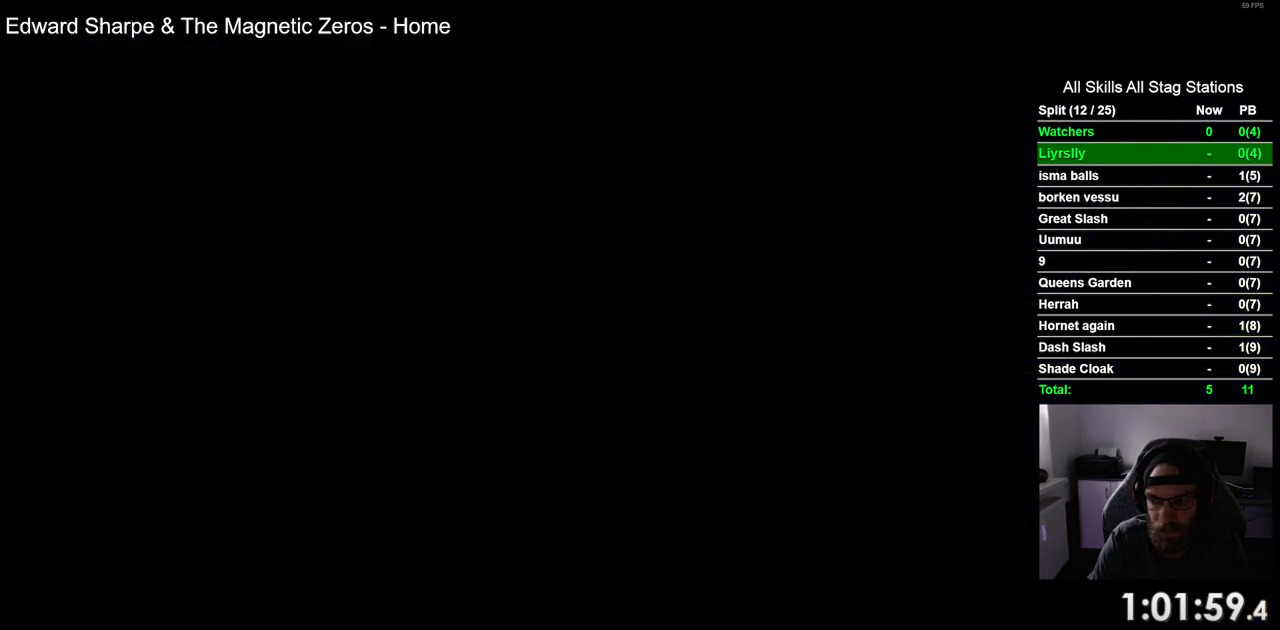
{"buttons": [], "left_stick": "center", "right_stick": "center", "events": []}
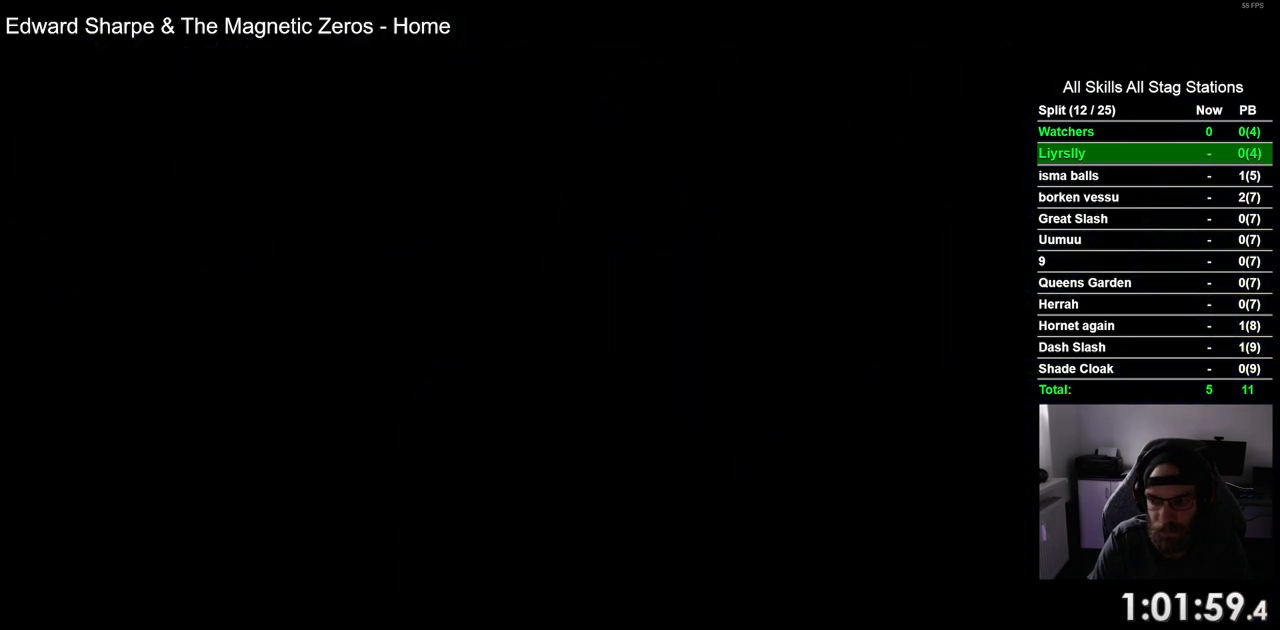
{"buttons": [], "left_stick": "center", "right_stick": "center", "events": []}
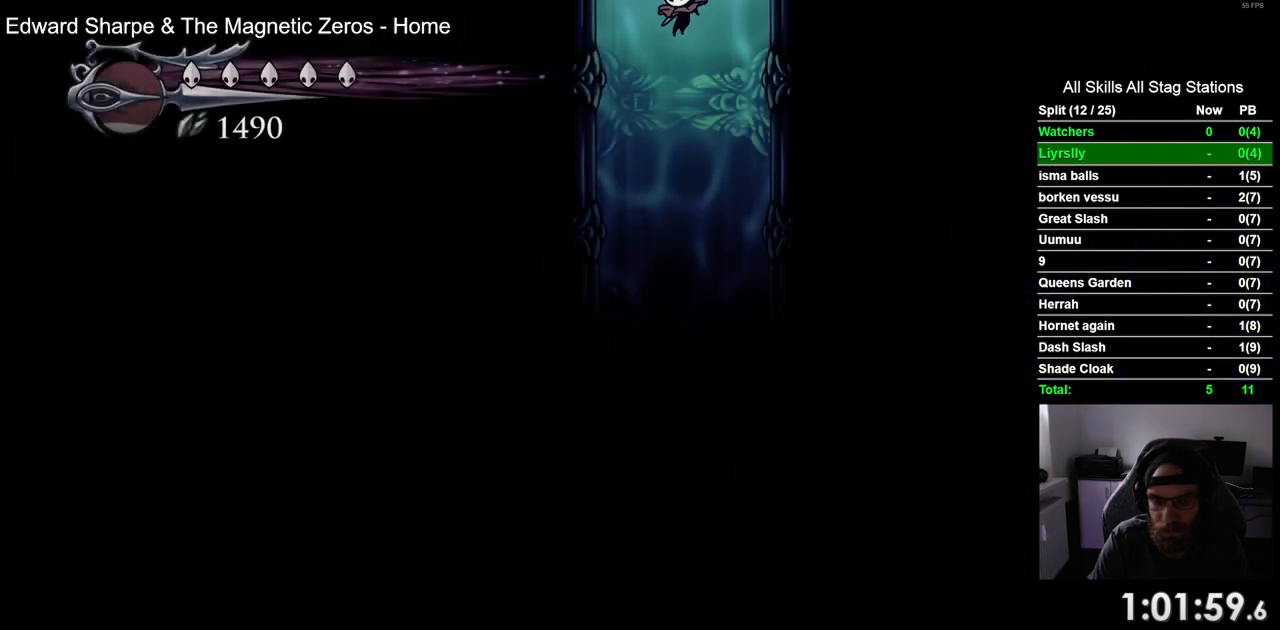
{"buttons": [], "left_stick": "center", "right_stick": "center", "events": []}
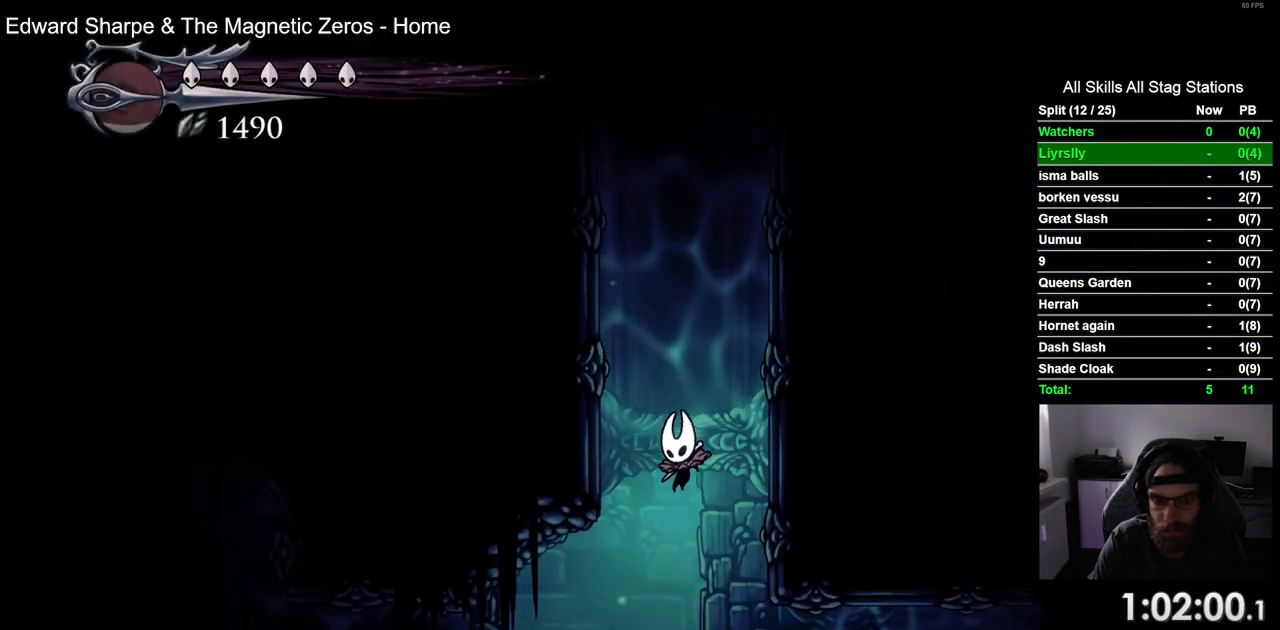
{"buttons": [], "left_stick": "center", "right_stick": "center", "events": []}
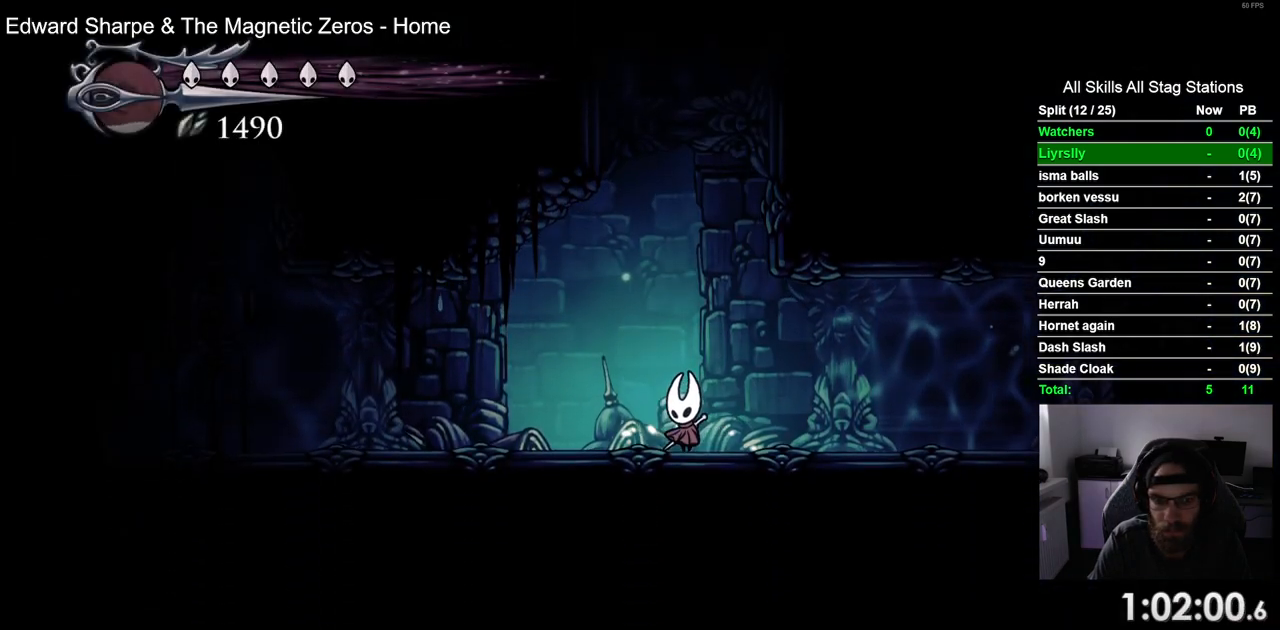
{"buttons": ["DPAD_RIGHT"], "left_stick": "center", "right_stick": "center", "events": [[483, "DPAD_RIGHT", "down"]]}
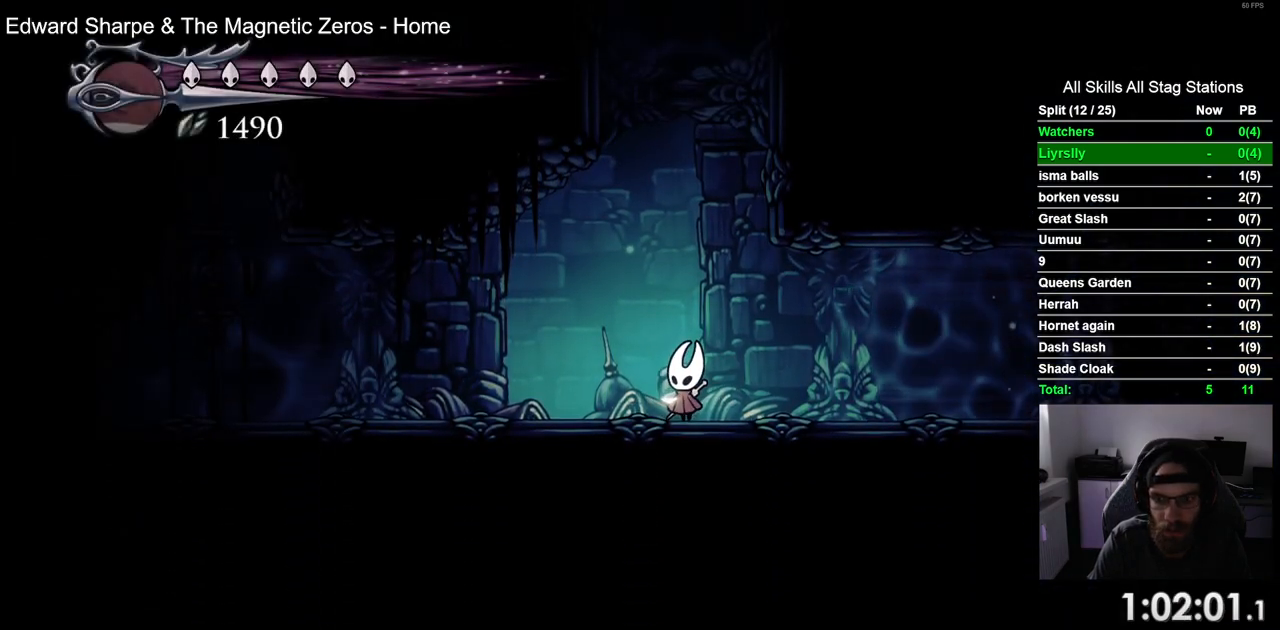
{"buttons": ["DPAD_RIGHT"], "left_stick": "center", "right_stick": "center", "events": [[83, "R2", "down"], [300, "R2", "up"]]}
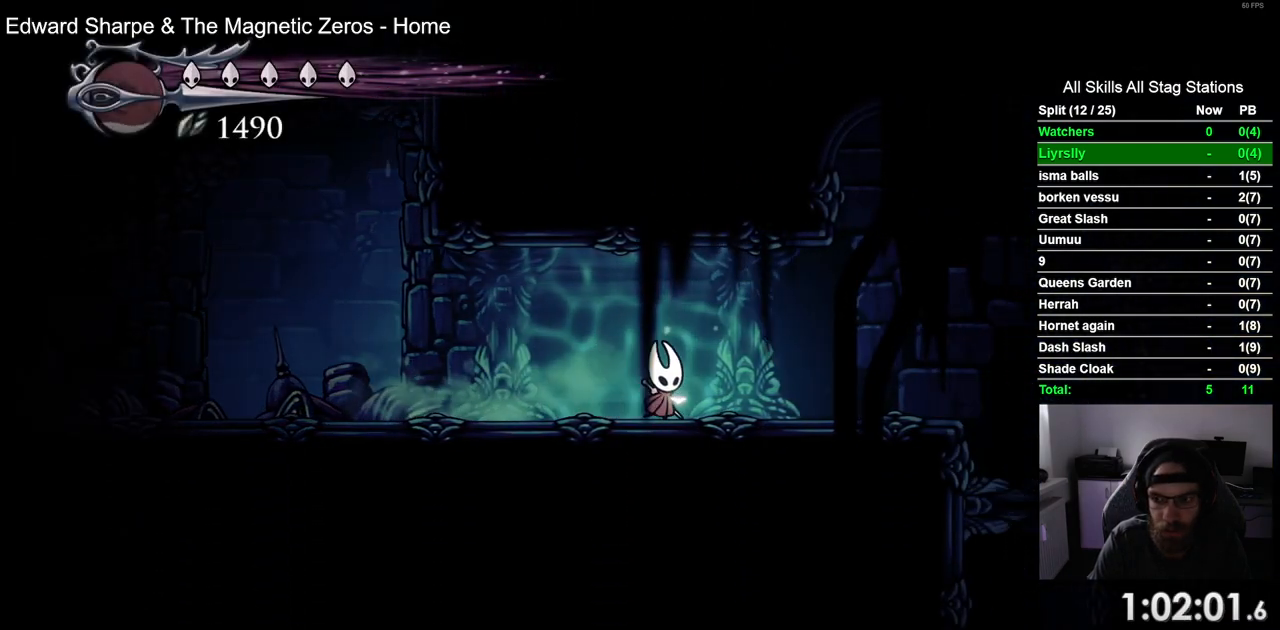
{"buttons": ["DPAD_RIGHT"], "left_stick": "center", "right_stick": "center", "events": []}
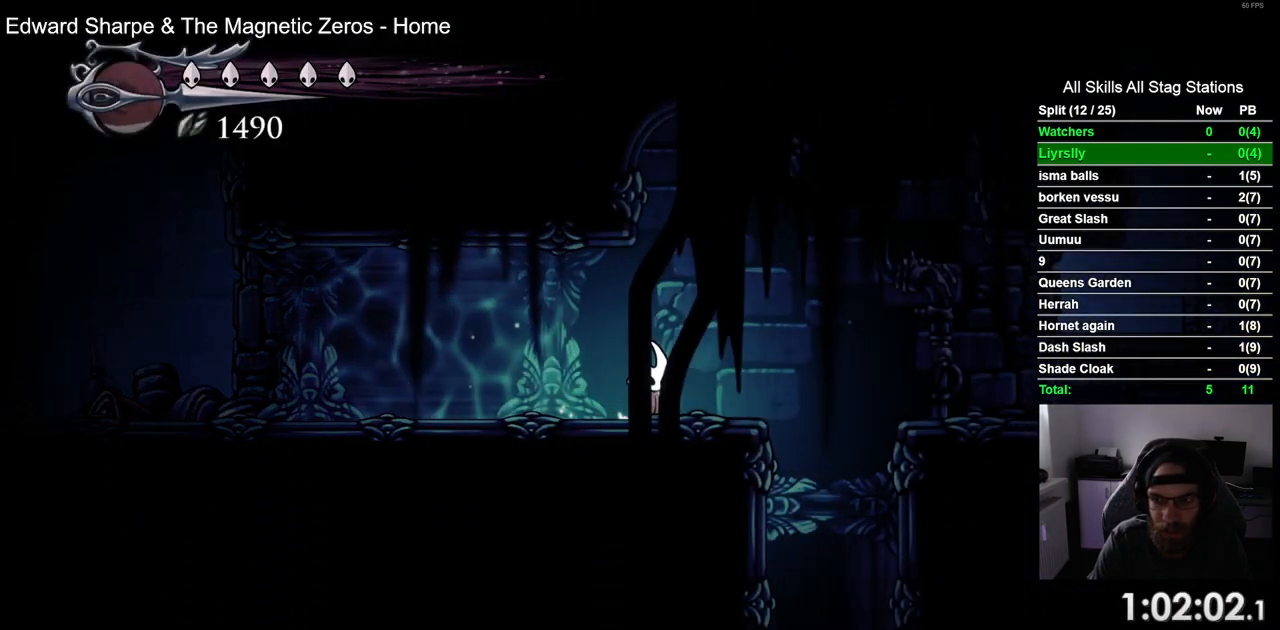
{"buttons": ["DPAD_RIGHT"], "left_stick": "center", "right_stick": "center", "events": []}
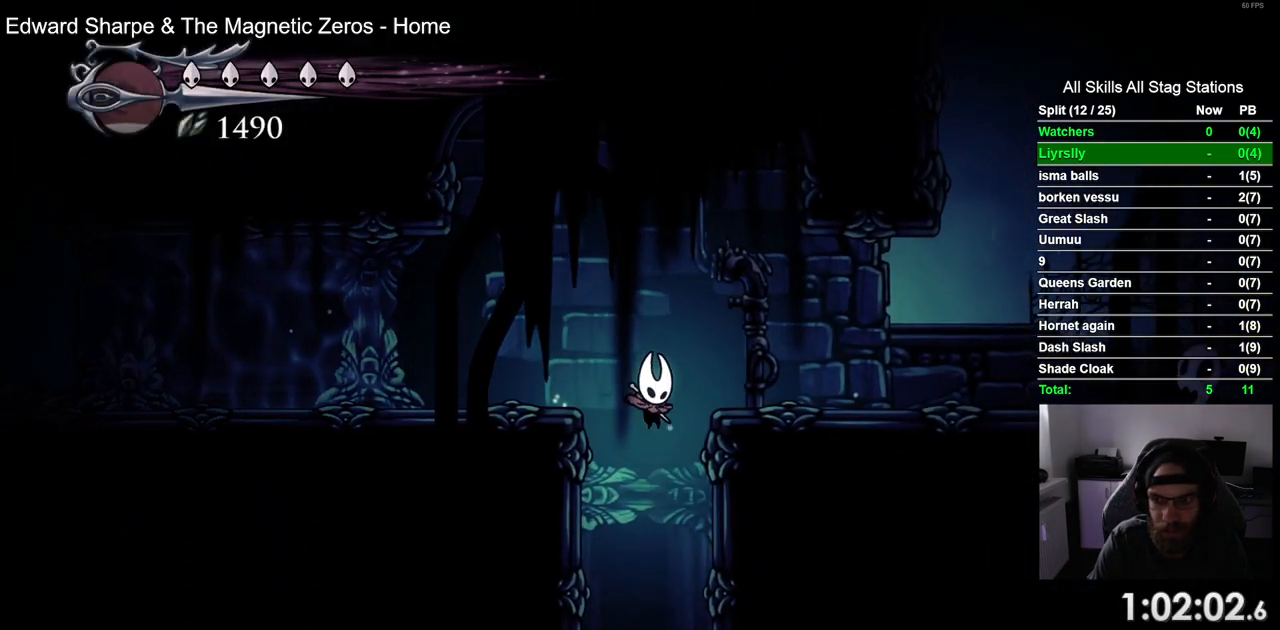
{"buttons": ["CROSS", "DPAD_RIGHT"], "left_stick": "center", "right_stick": "center", "events": [[217, "CROSS", "down"]]}
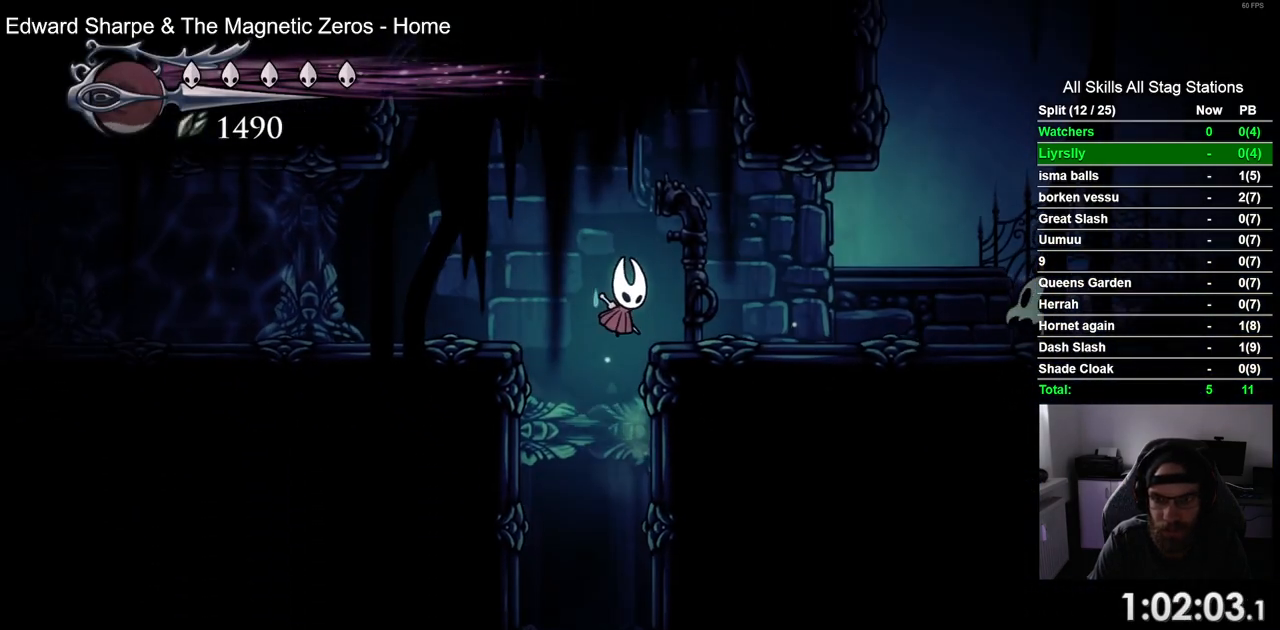
{"buttons": ["SQUARE", "DPAD_RIGHT"], "left_stick": "center", "right_stick": "center", "events": [[33, "CROSS", "up"], [467, "SQUARE", "down"]]}
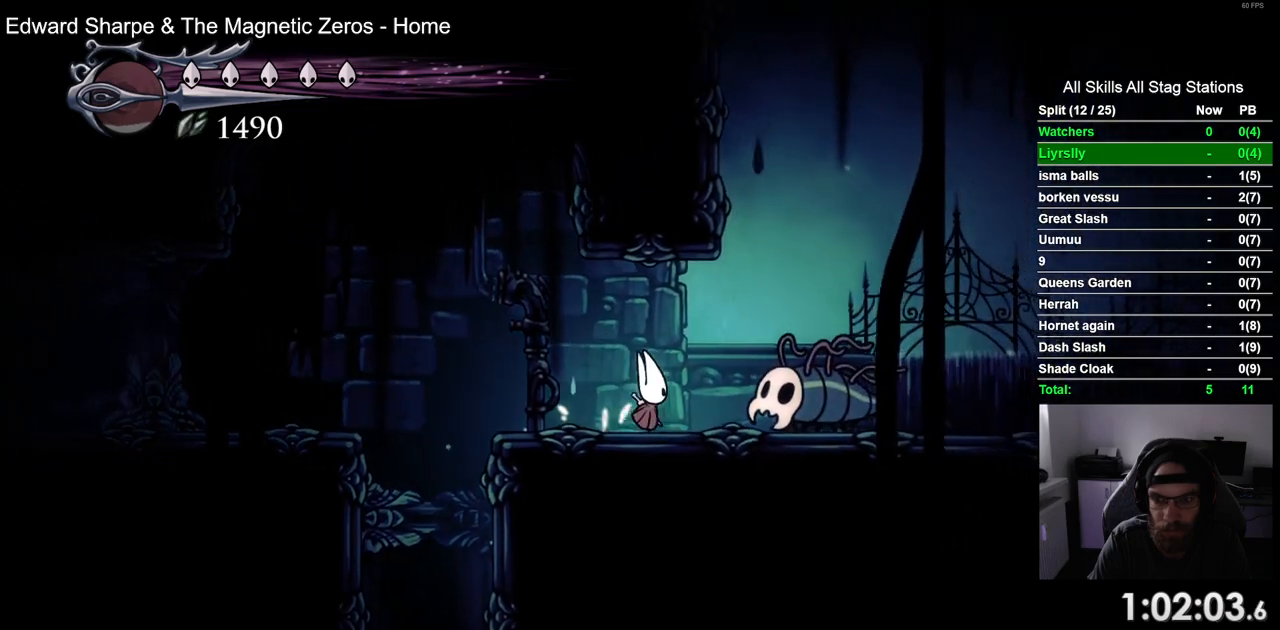
{"buttons": ["SQUARE", "DPAD_RIGHT"], "left_stick": "center", "right_stick": "center", "events": [[83, "DPAD_RIGHT", "up"], [167, "SQUARE", "up"], [233, "DPAD_RIGHT", "down"], [500, "SQUARE", "down"]]}
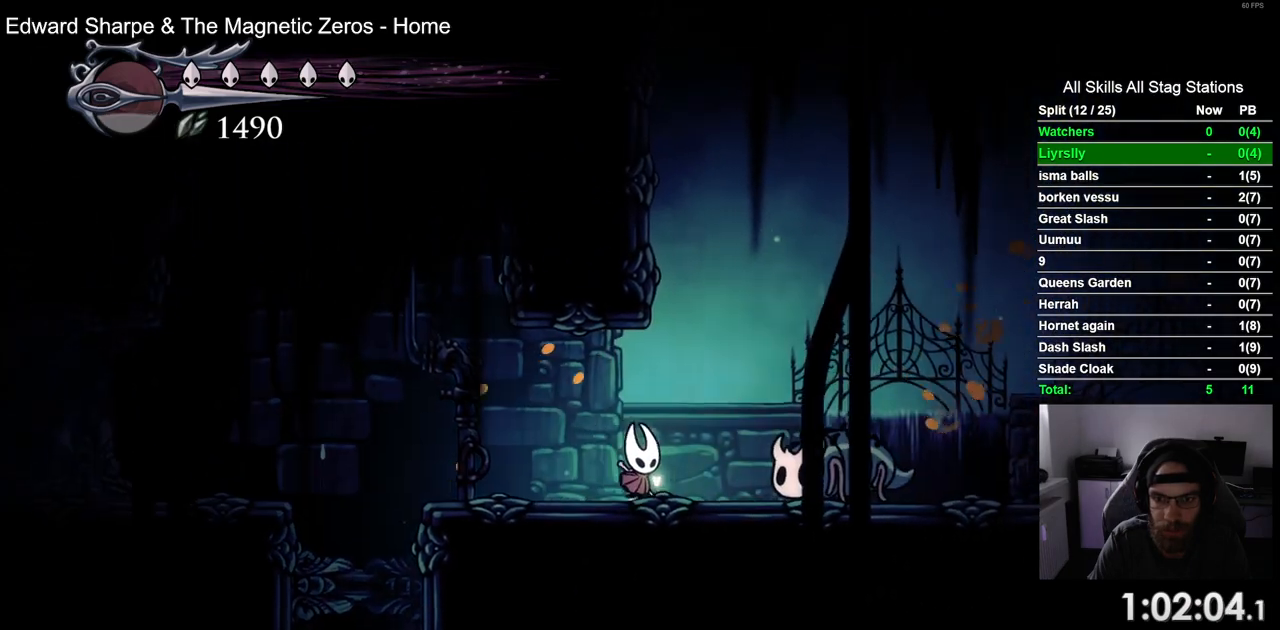
{"buttons": ["DPAD_RIGHT"], "left_stick": "center", "right_stick": "center", "events": [[67, "DPAD_RIGHT", "up"], [183, "SQUARE", "up"], [267, "DPAD_RIGHT", "down"]]}
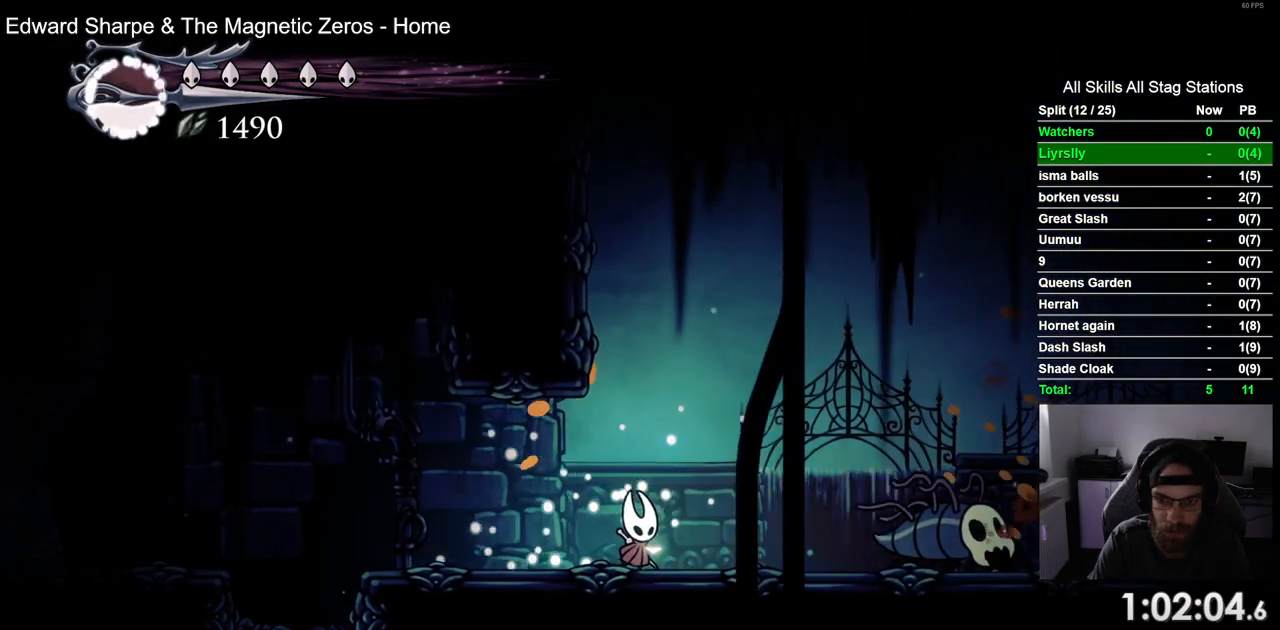
{"buttons": ["DPAD_RIGHT"], "left_stick": "center", "right_stick": "center", "events": []}
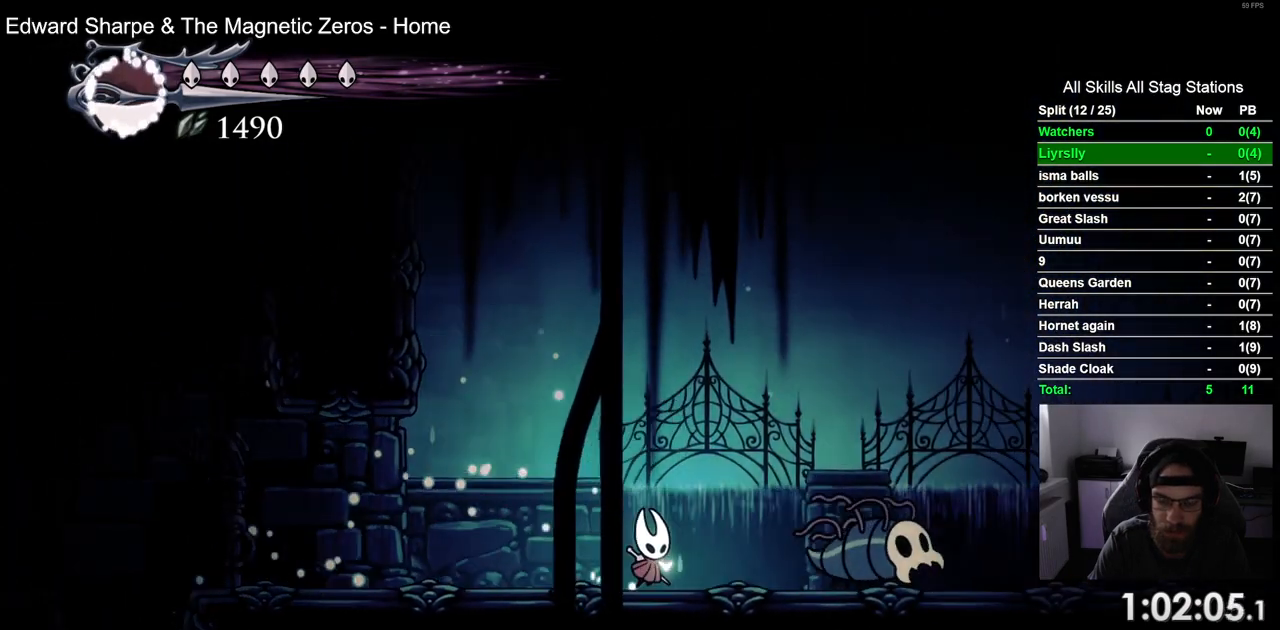
{"buttons": ["DPAD_RIGHT"], "left_stick": "center", "right_stick": "center", "events": [[167, "SQUARE", "down"], [300, "DPAD_RIGHT", "up"], [383, "SQUARE", "up"], [483, "DPAD_RIGHT", "down"]]}
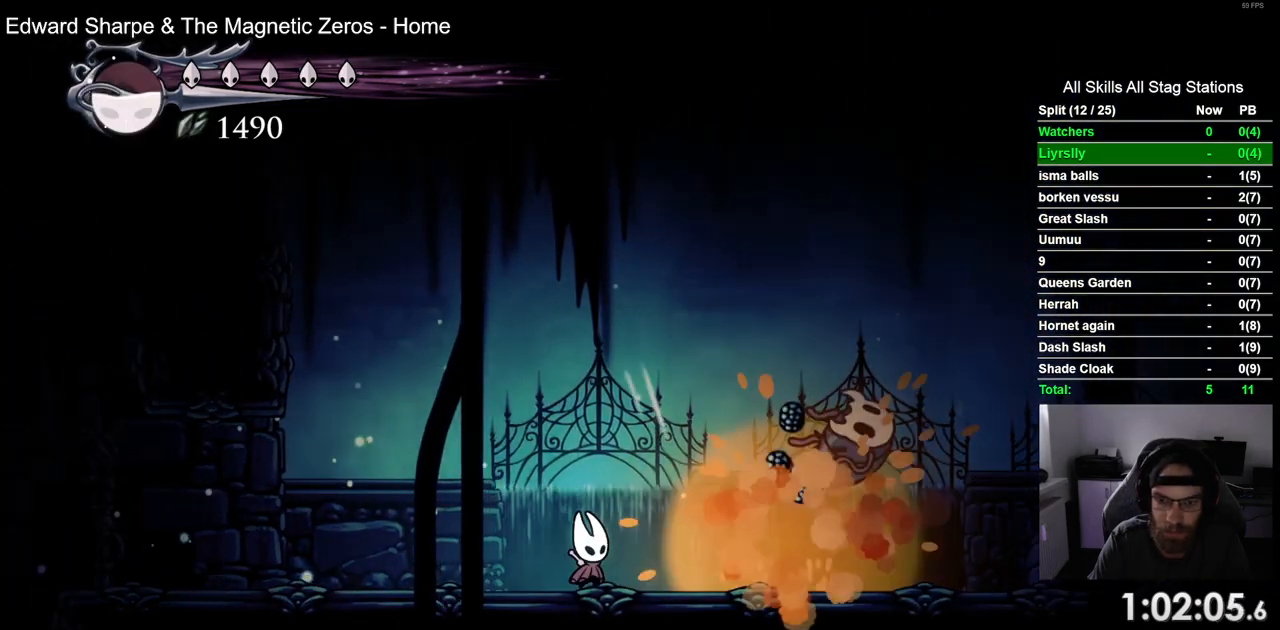
{"buttons": ["DPAD_RIGHT"], "left_stick": "center", "right_stick": "center", "events": [[117, "R2", "down"], [350, "R2", "up"]]}
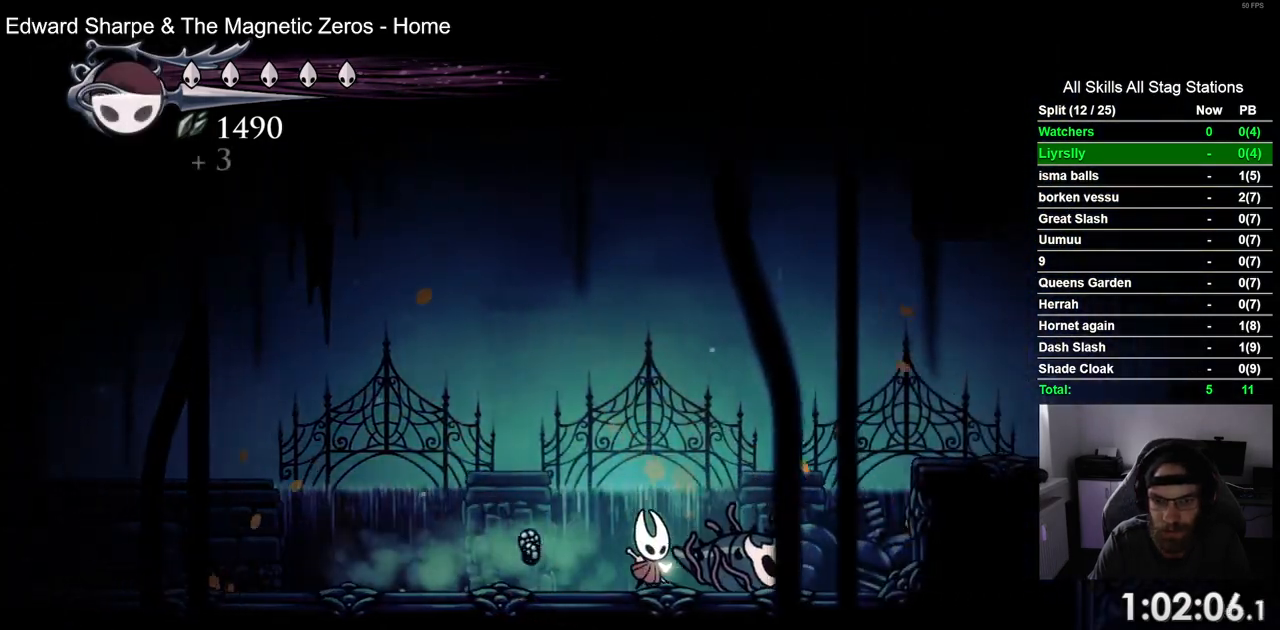
{"buttons": ["CROSS", "R2", "DPAD_RIGHT"], "left_stick": "center", "right_stick": "center", "events": [[183, "CROSS", "down"], [433, "R2", "down"]]}
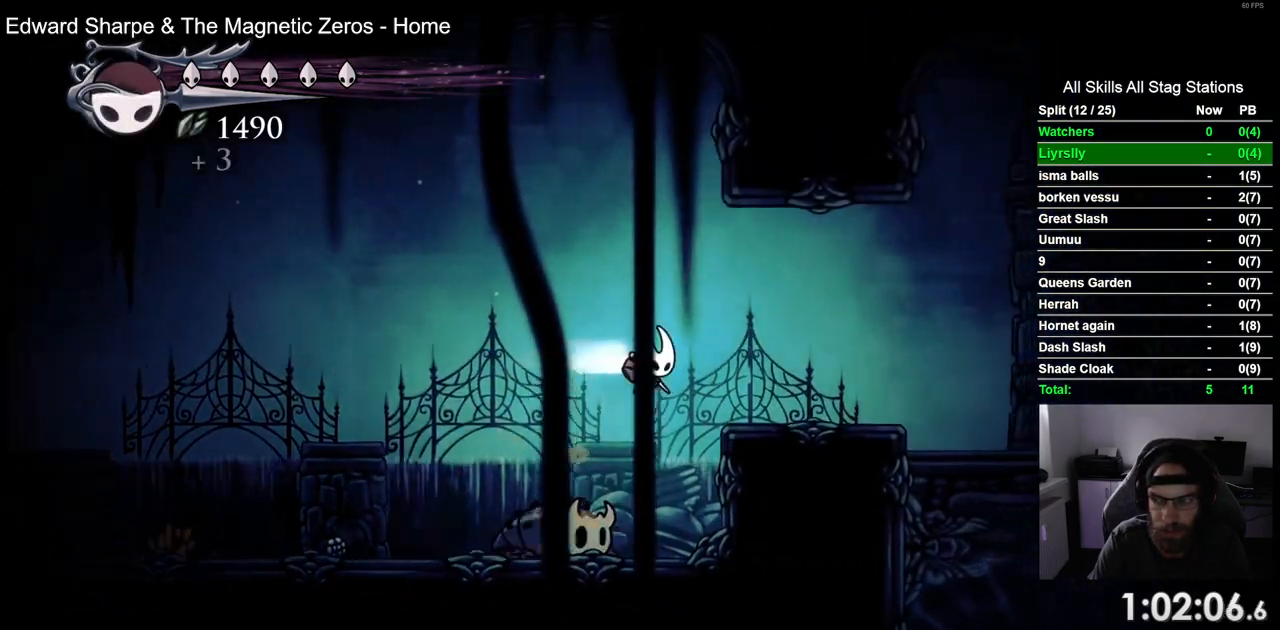
{"buttons": ["CROSS", "R2", "DPAD_RIGHT"], "left_stick": "center", "right_stick": "center", "events": []}
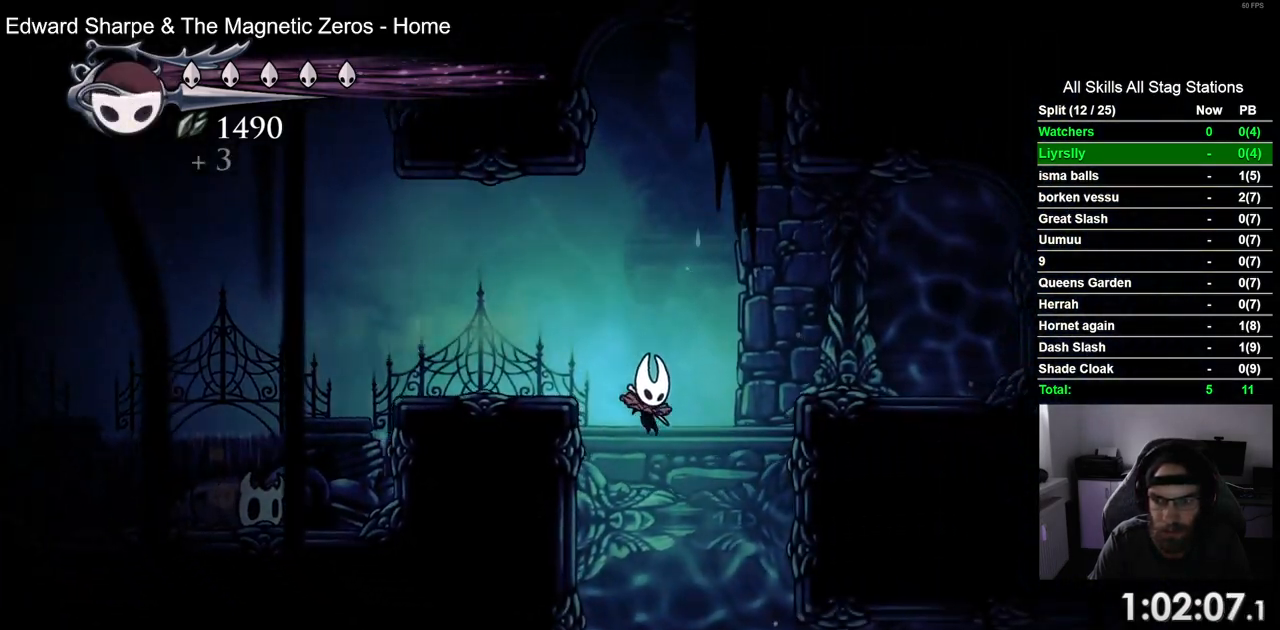
{"buttons": ["R2", "DPAD_RIGHT"], "left_stick": "center", "right_stick": "center", "events": [[183, "CROSS", "up"], [183, "R2", "up"], [333, "R2", "down"]]}
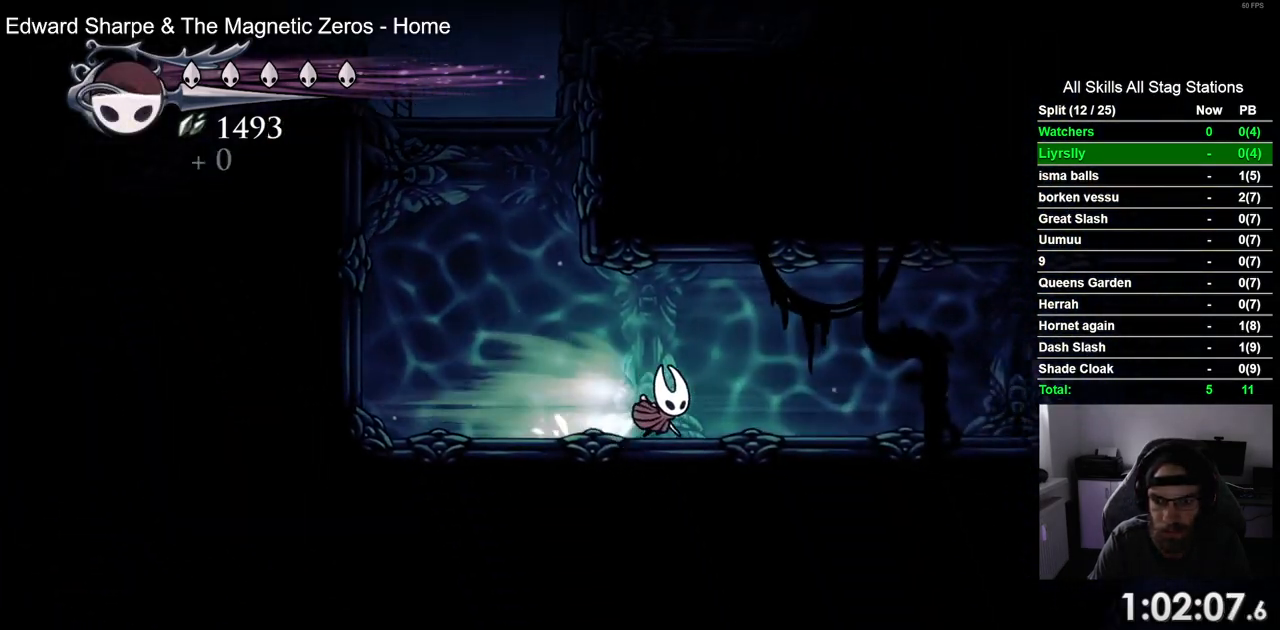
{"buttons": ["DPAD_RIGHT"], "left_stick": "center", "right_stick": "center", "events": [[83, "R2", "up"]]}
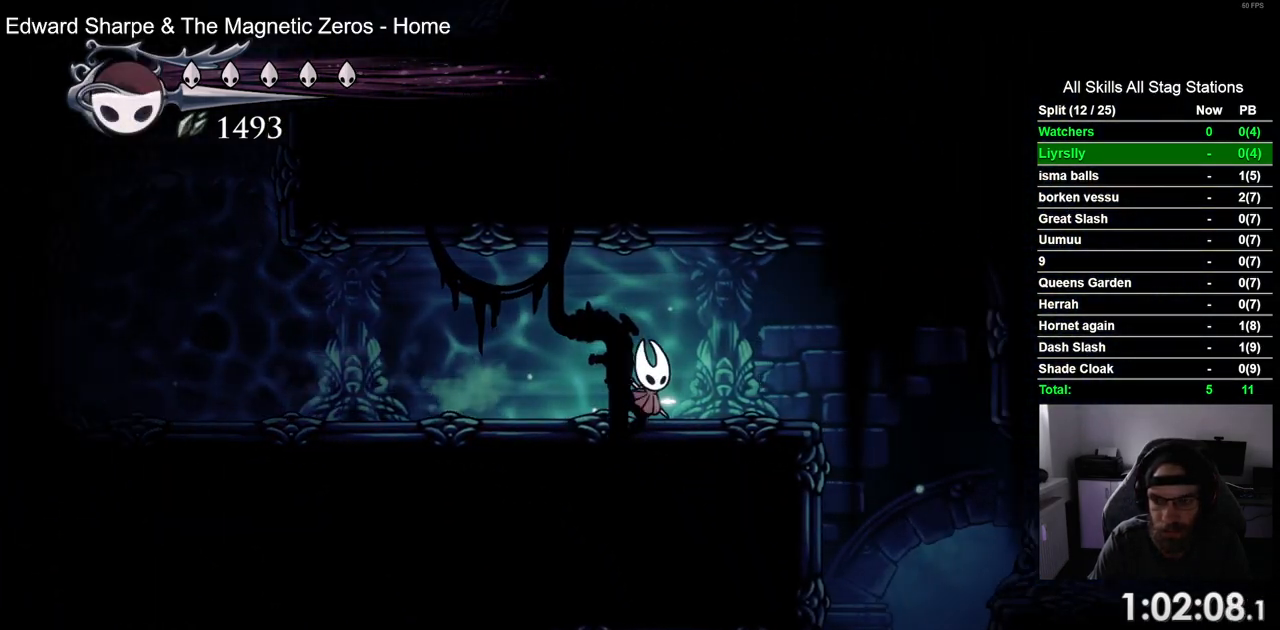
{"buttons": ["DPAD_RIGHT"], "left_stick": "center", "right_stick": "center", "events": []}
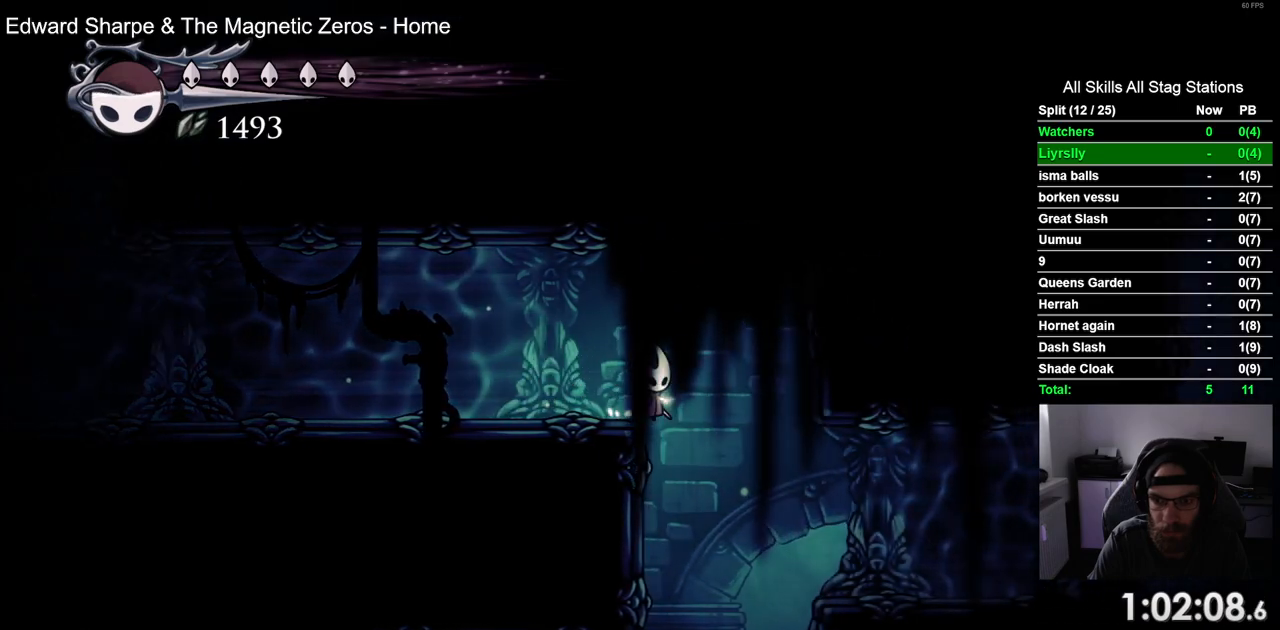
{"buttons": ["DPAD_RIGHT"], "left_stick": "center", "right_stick": "center", "events": [[200, "R2", "down"], [450, "R2", "up"]]}
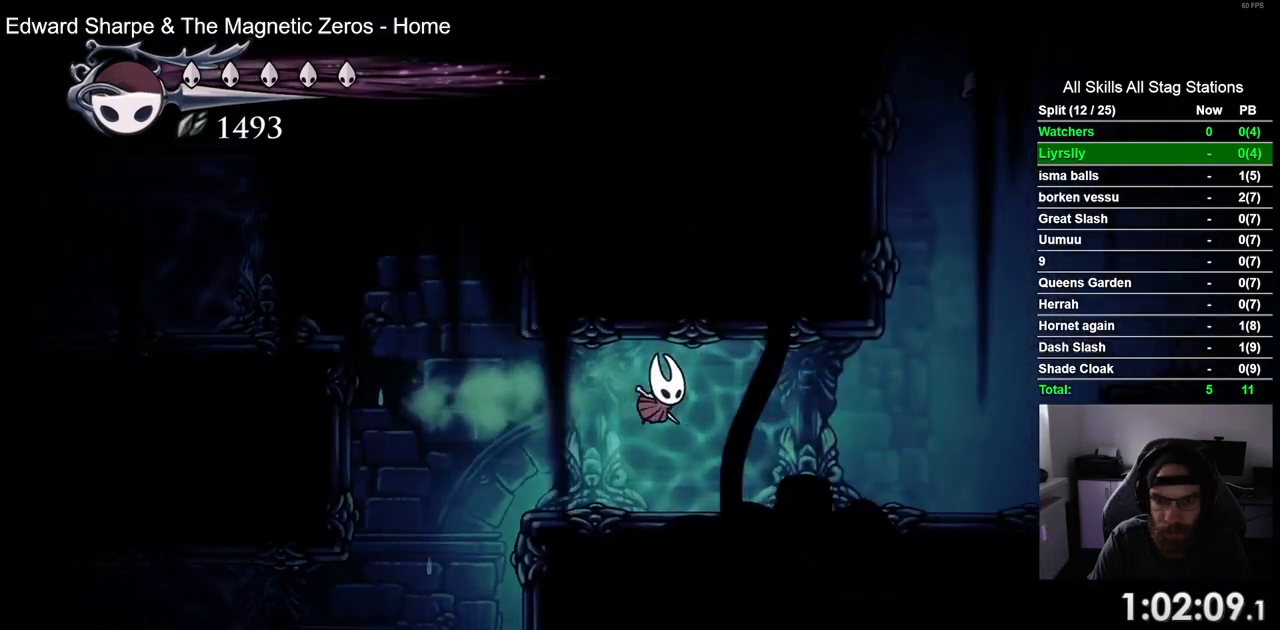
{"buttons": ["CROSS", "DPAD_RIGHT"], "left_stick": "center", "right_stick": "center", "events": [[367, "CROSS", "down"]]}
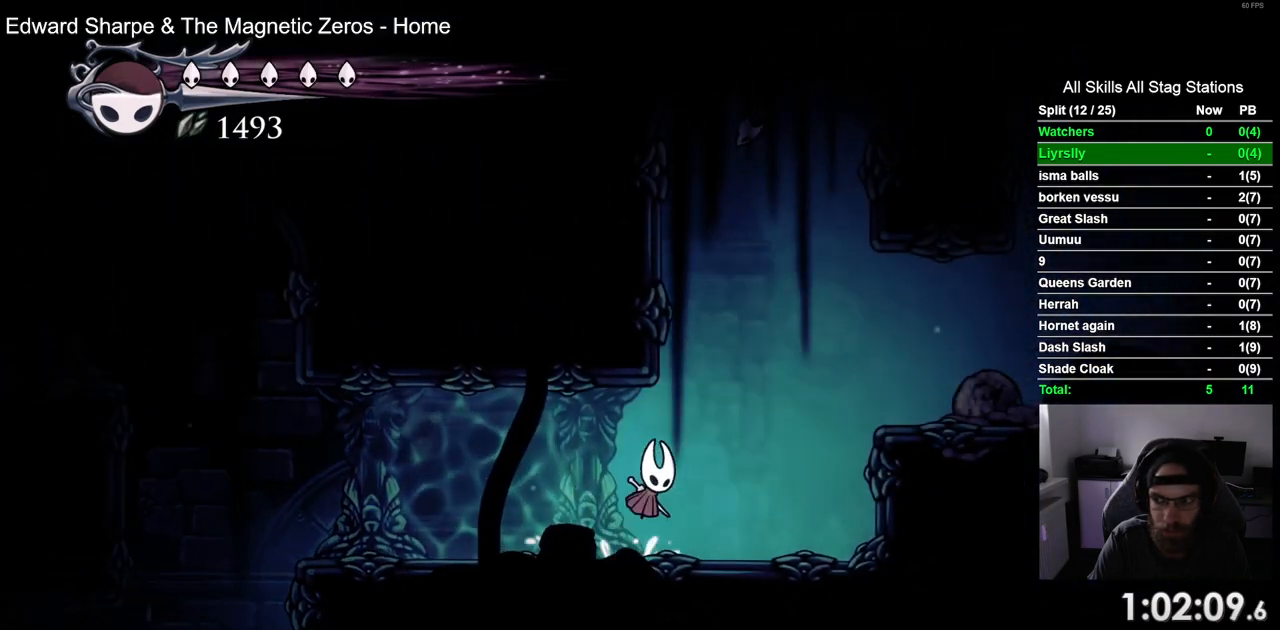
{"buttons": ["DPAD_RIGHT"], "left_stick": "center", "right_stick": "center"}
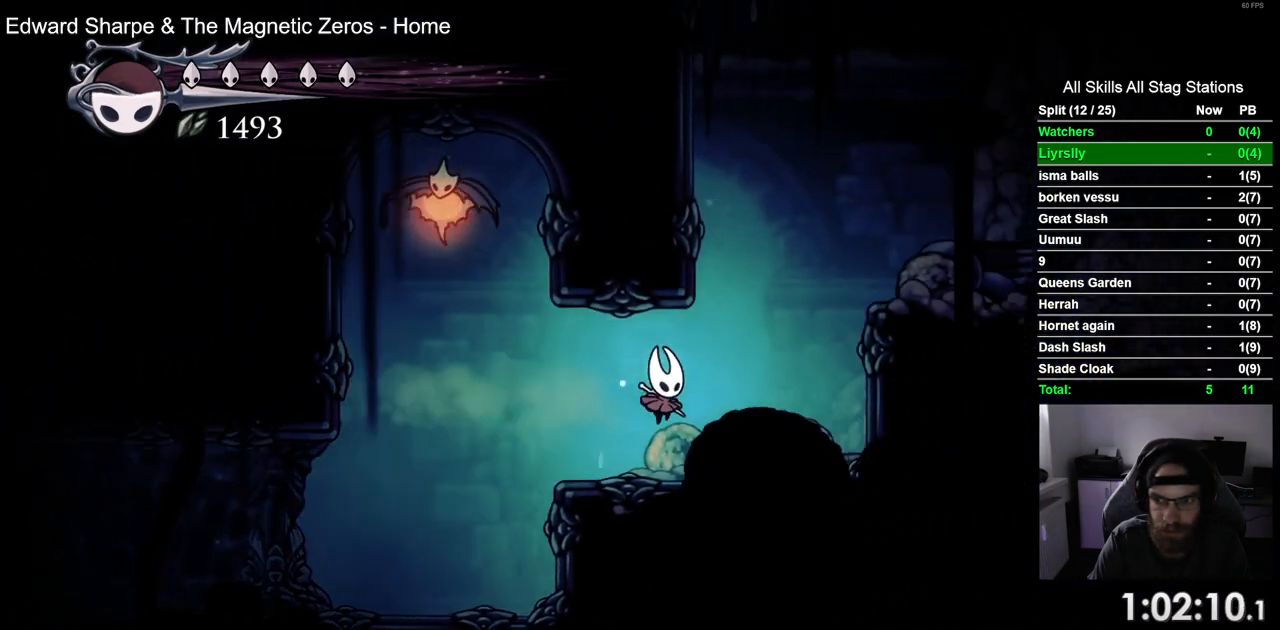
{"buttons": ["CROSS", "R2", "DPAD_RIGHT"], "left_stick": "center", "right_stick": "center"}
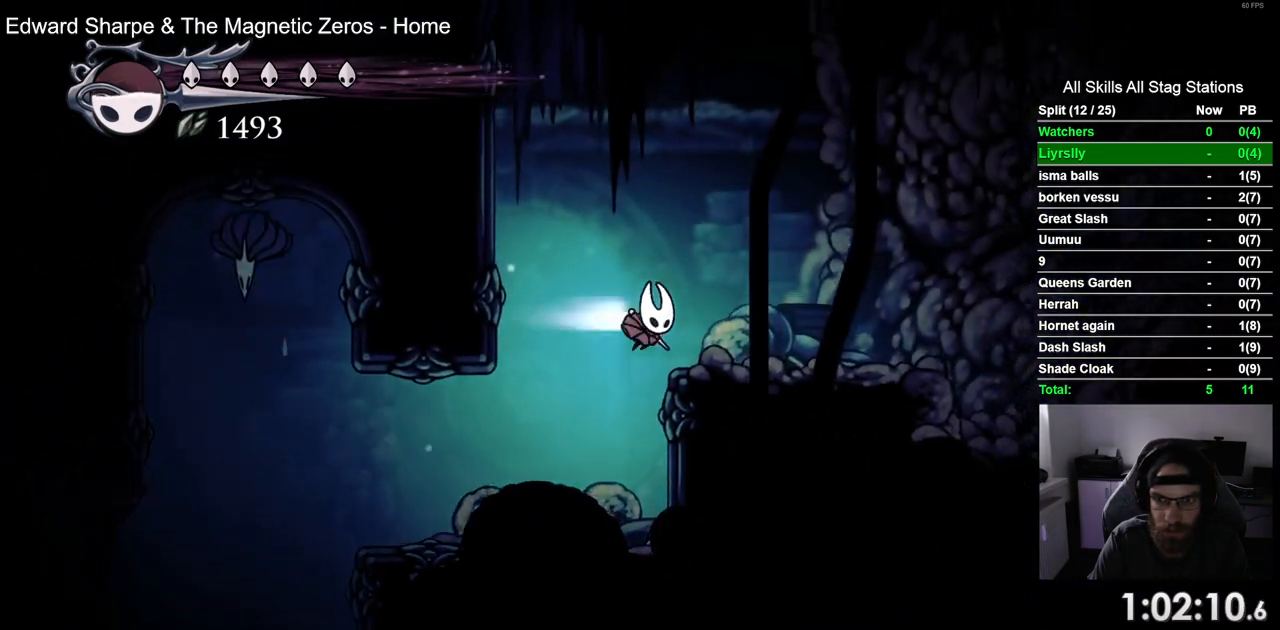
{"buttons": ["DPAD_RIGHT"], "left_stick": "center", "right_stick": "center", "events": [[17, "CROSS", "up"], [150, "R2", "up"]]}
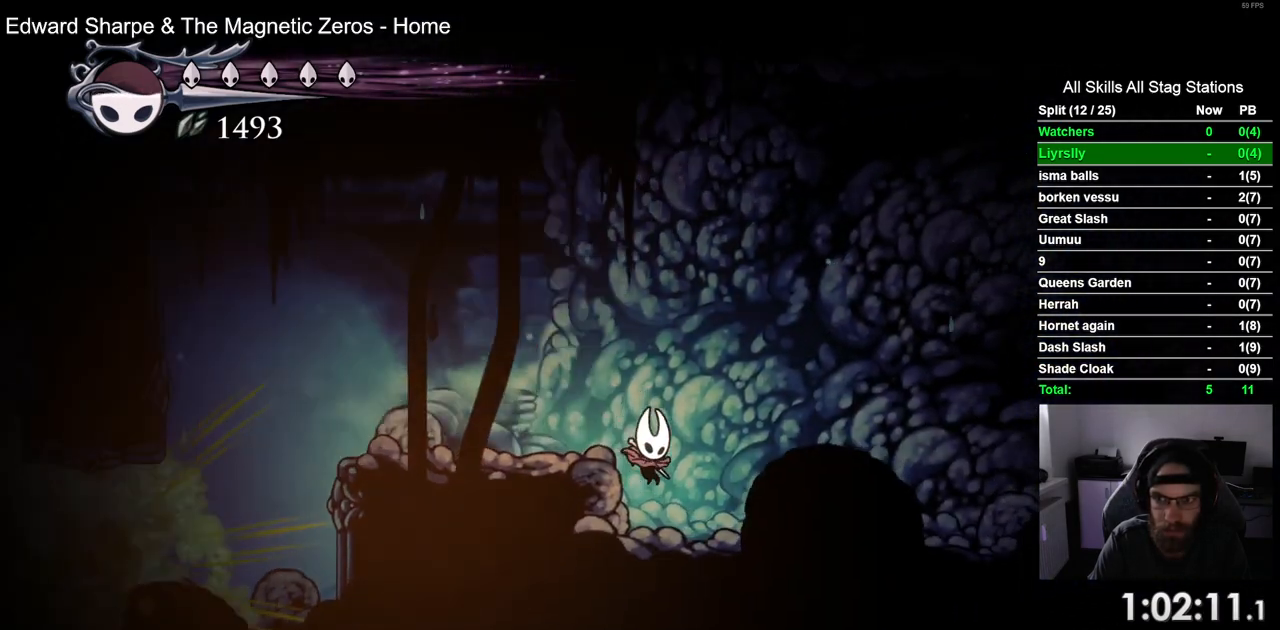
{"buttons": ["CROSS", "DPAD_RIGHT"], "left_stick": "center", "right_stick": "center", "events": [[33, "R2", "down"], [233, "R2", "up"], [467, "CROSS", "down"]]}
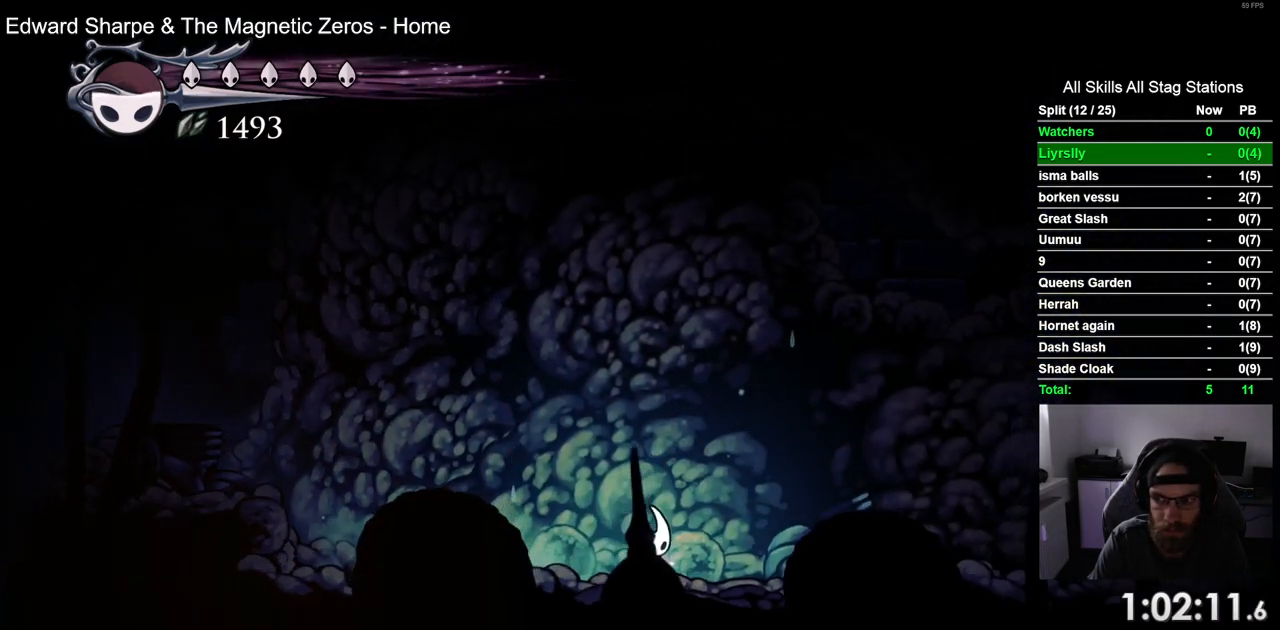
{"buttons": ["DPAD_RIGHT"], "left_stick": "center", "right_stick": "center", "events": [[167, "R2", "down"], [183, "CROSS", "up"], [400, "R2", "up"]]}